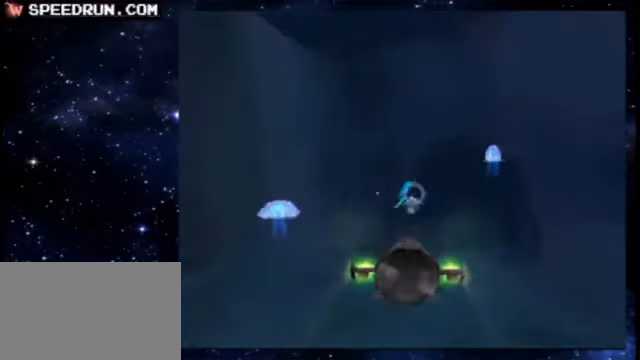
Gameplay with keyboard; each line is a JSON object with the keys held at the frame after it. "events" lists presses ("down") and releases ("up") of "1", "3", "4", "6", "7", "8", "9", "a", "q", "s", "w", "x" and "z" between this image and that frame as [ms after this image, input, new state], when the widget could be followed in between. No other keys are recorded. Mouse input is not recorded. Not read: 5.
{"keys": ["4", "z"], "events": [[300, "8", "down"], [350, "8", "up"], [500, "4", "down"]]}
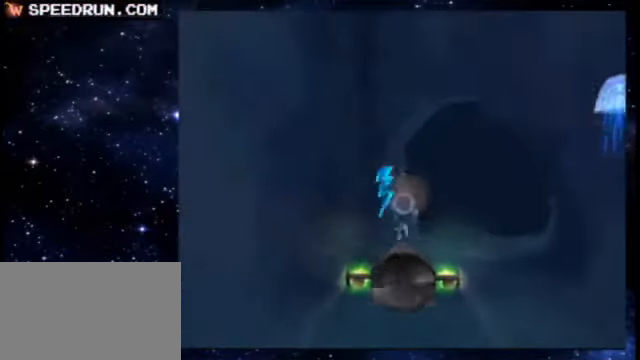
{"keys": ["6", "z"], "events": [[50, "4", "up"], [500, "6", "down"]]}
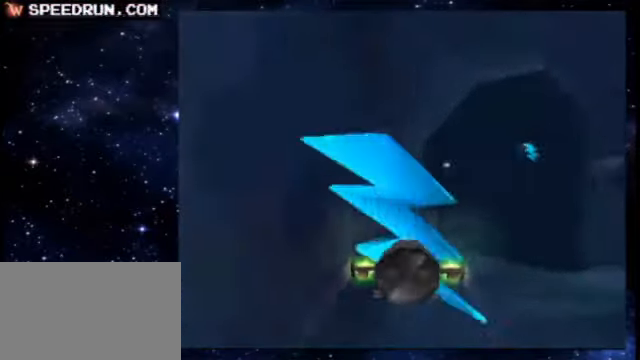
{"keys": ["z"], "events": [[100, "6", "up"]]}
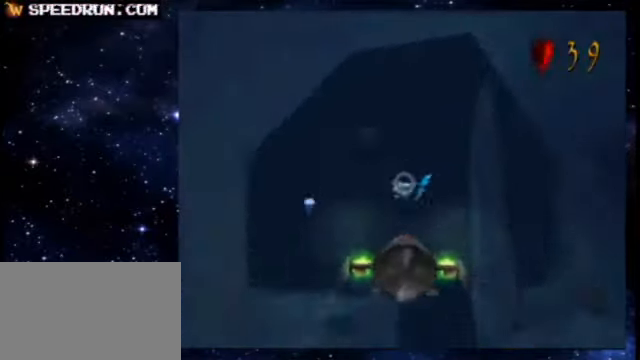
{"keys": ["z"], "events": []}
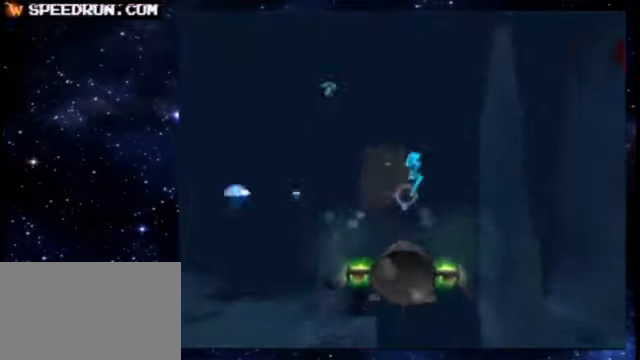
{"keys": ["8", "z"], "events": [[150, "6", "down"], [200, "6", "up"], [450, "8", "down"]]}
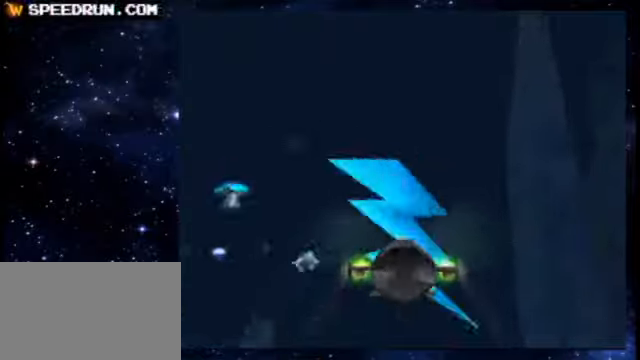
{"keys": ["z"], "events": [[50, "4", "down"], [100, "8", "up"], [150, "4", "up"]]}
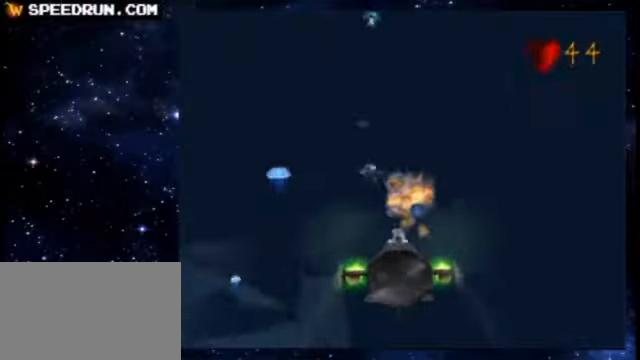
{"keys": ["4", "z"], "events": [[50, "4", "down"], [100, "4", "up"], [500, "4", "down"]]}
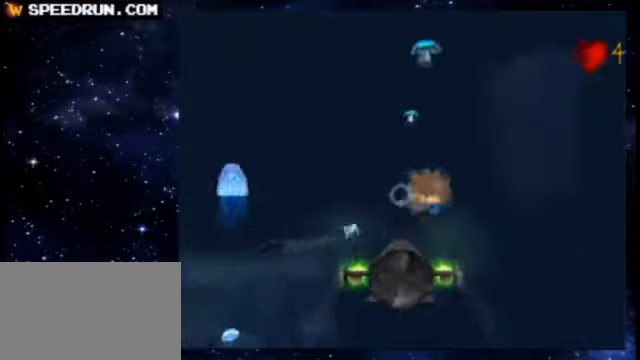
{"keys": ["z"], "events": [[50, "4", "up"], [350, "8", "down"], [400, "8", "up"]]}
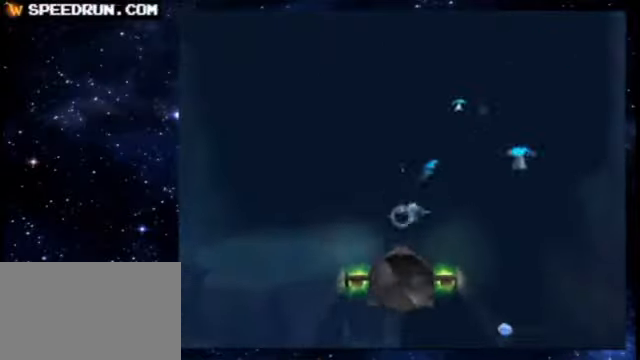
{"keys": ["z"], "events": [[50, "6", "down"], [100, "6", "up"], [400, "6", "down"], [450, "6", "up"]]}
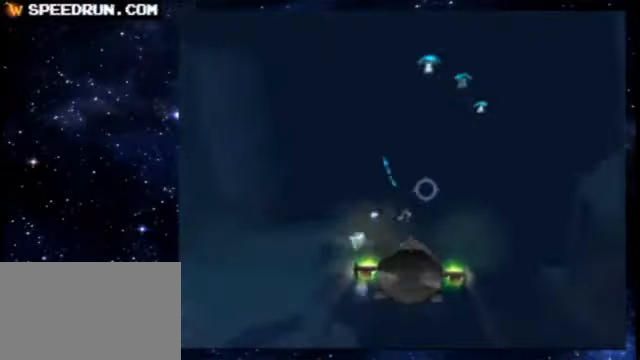
{"keys": ["z"], "events": [[150, "6", "down"], [200, "6", "up"]]}
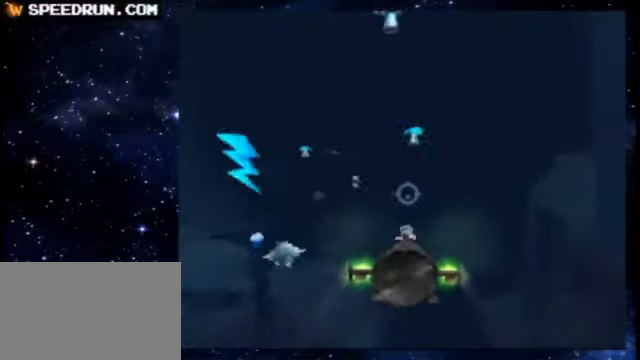
{"keys": ["4", "z"], "events": [[350, "6", "down"], [400, "6", "up"], [500, "4", "down"]]}
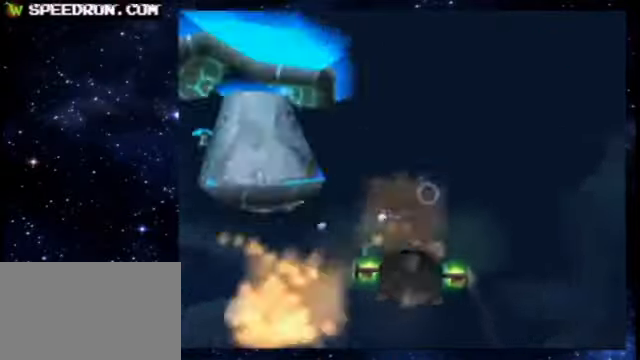
{"keys": ["z"], "events": [[100, "4", "up"], [250, "4", "down"], [300, "4", "up"]]}
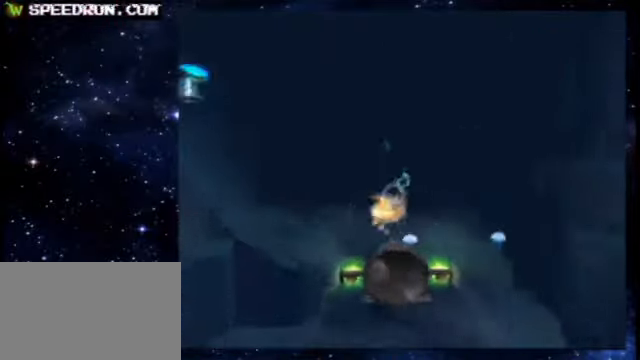
{"keys": ["z"], "events": []}
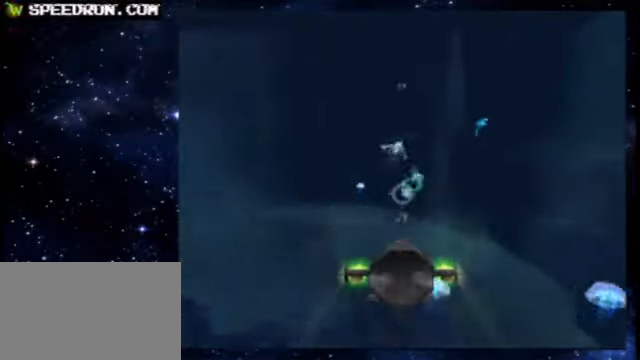
{"keys": ["z"], "events": []}
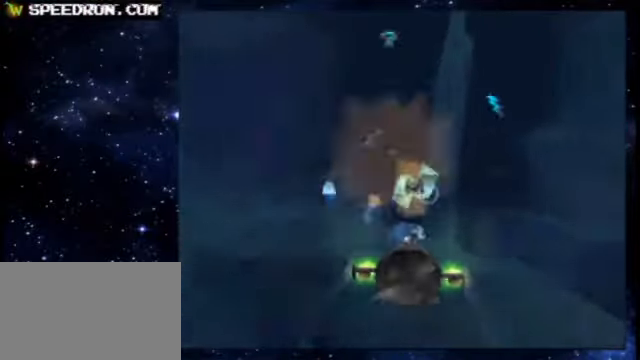
{"keys": ["z"], "events": []}
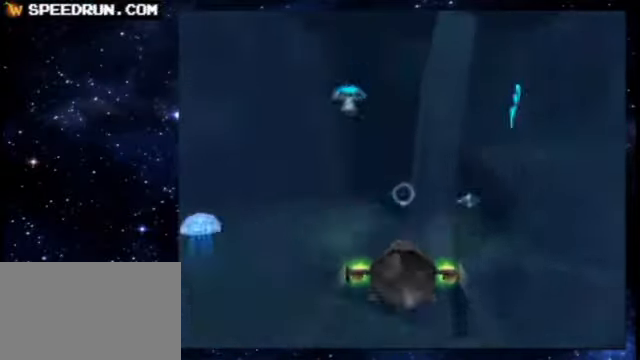
{"keys": ["z"], "events": [[300, "4", "down"], [400, "4", "up"]]}
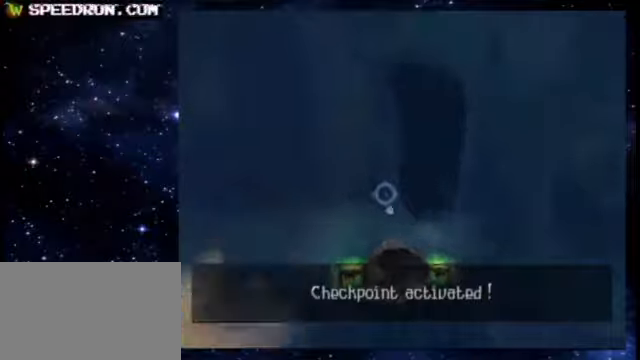
{"keys": ["z"], "events": [[250, "6", "down"], [300, "6", "up"]]}
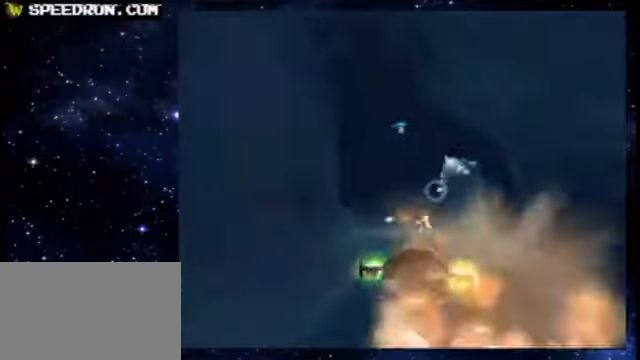
{"keys": ["z"], "events": [[100, "6", "down"], [150, "6", "up"], [250, "4", "down"], [350, "4", "up"]]}
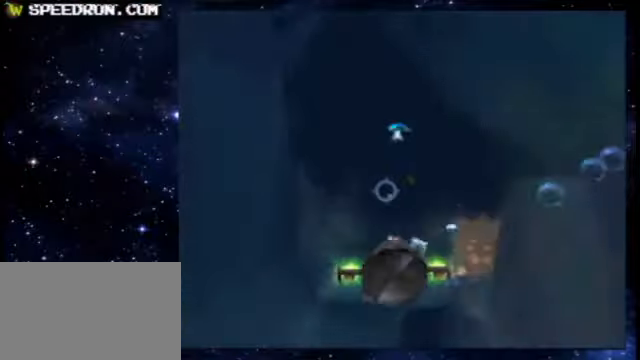
{"keys": ["8", "z"], "events": [[500, "8", "down"]]}
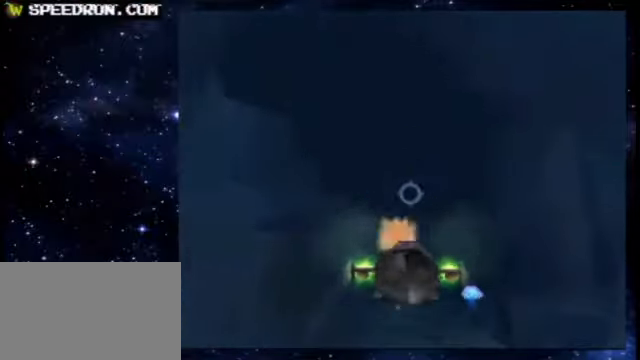
{"keys": ["z"], "events": [[50, "8", "up"]]}
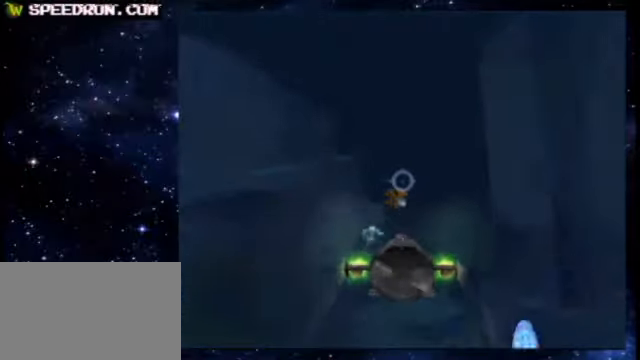
{"keys": ["z"], "events": [[200, "8", "down"], [250, "8", "up"]]}
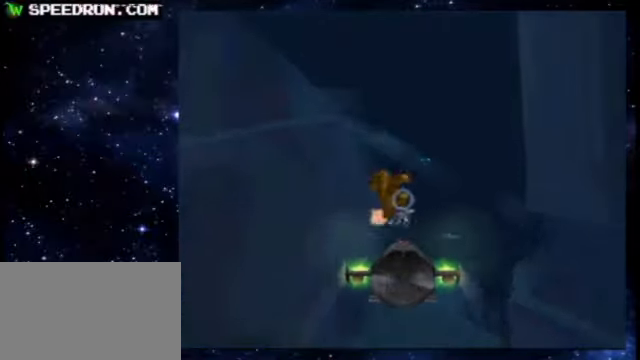
{"keys": ["z"], "events": [[350, "6", "down"], [450, "6", "up"]]}
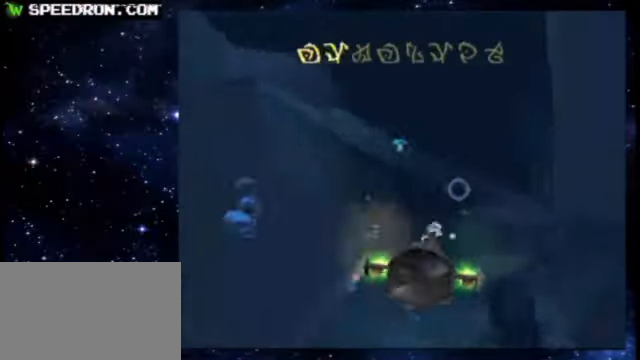
{"keys": ["z"], "events": [[100, "8", "down"], [150, "8", "up"]]}
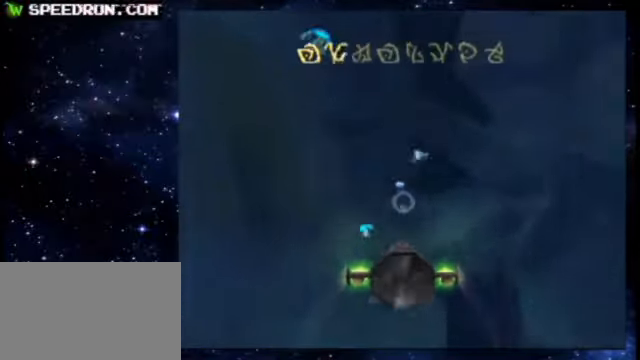
{"keys": ["z"], "events": []}
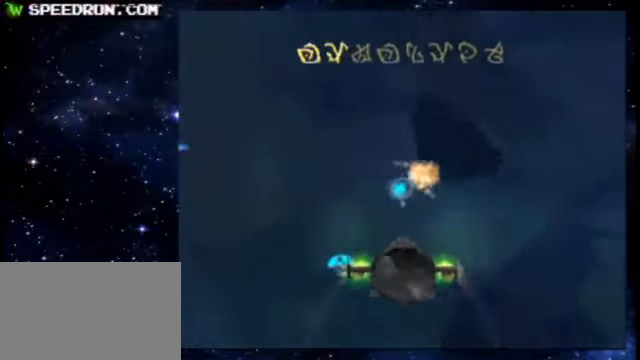
{"keys": ["6", "z"], "events": [[200, "6", "down"], [250, "6", "up"], [500, "6", "down"]]}
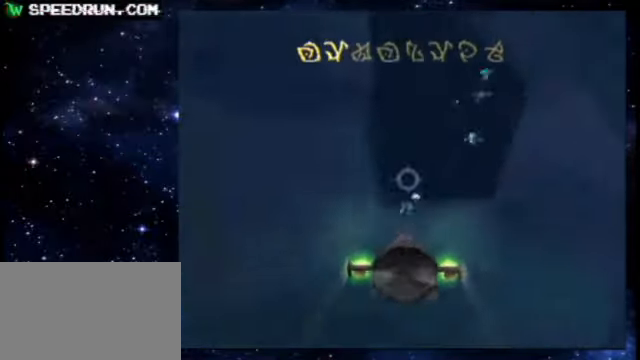
{"keys": ["z"], "events": [[50, "6", "up"], [400, "6", "down"], [450, "6", "up"]]}
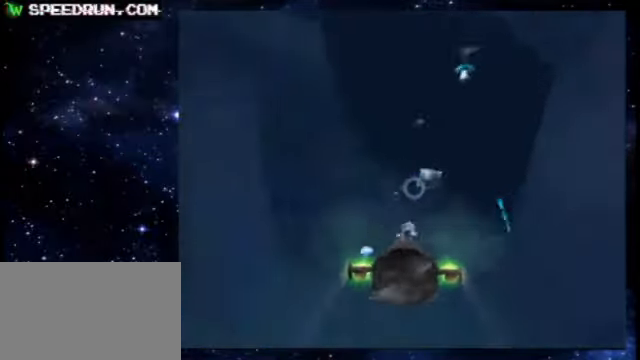
{"keys": ["z"], "events": [[150, "6", "down"], [200, "6", "up"]]}
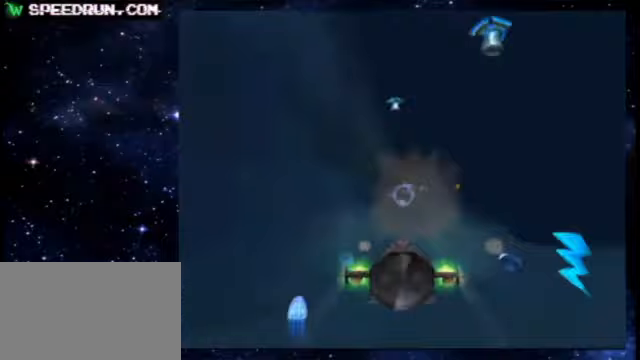
{"keys": ["z"], "events": [[250, "6", "down"], [300, "6", "up"]]}
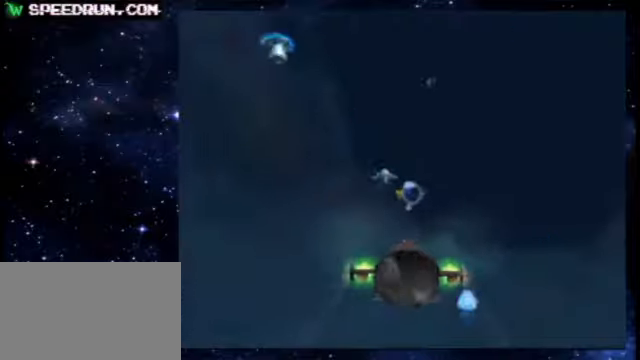
{"keys": ["6", "z"], "events": [[300, "4", "down"], [350, "4", "up"], [500, "6", "down"]]}